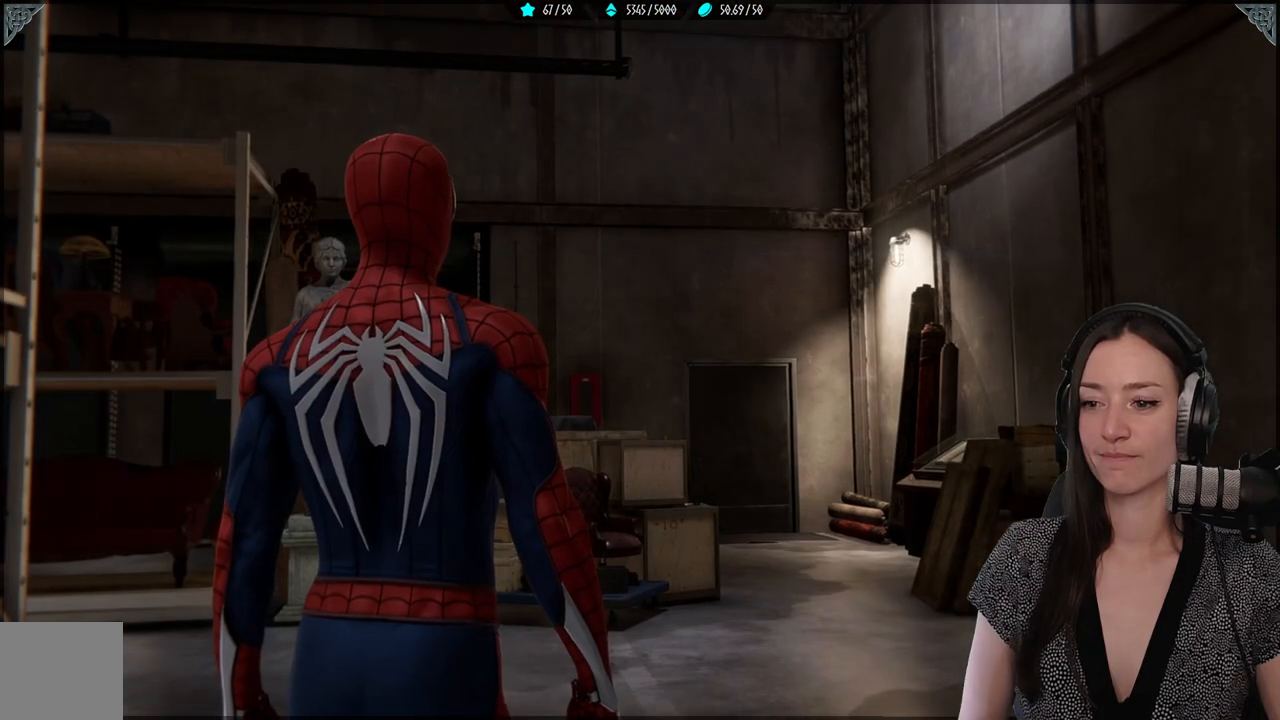
Gameplay with a controller (Xbox layout); each line is a JSON object with the inputs held at the frame after it. "events" lists button and stick changes between this image and that frame as [ms after this image, input, new state], when the widget could be followed in between.
{"buttons": [], "left_stick": "center", "right_stick": "down-left", "events": [[450, "right_stick", "down-left"]]}
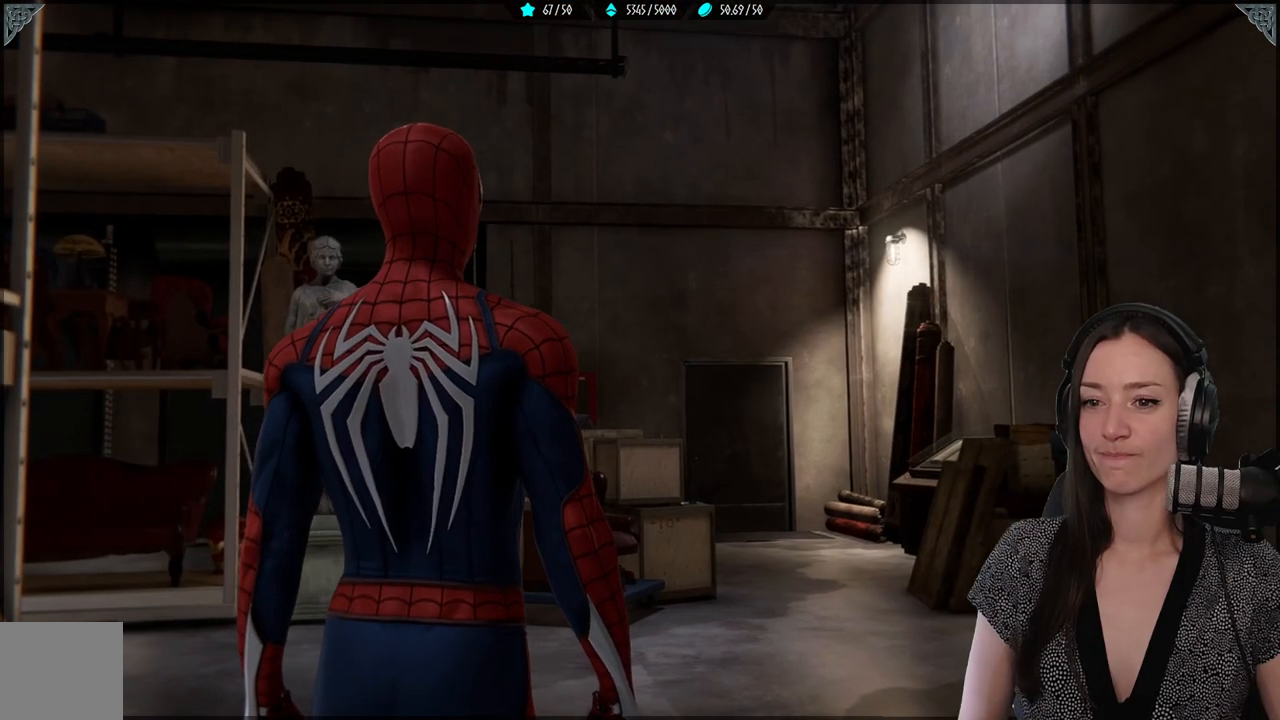
{"buttons": [], "left_stick": "center", "right_stick": "center", "events": [[217, "right_stick", "center"]]}
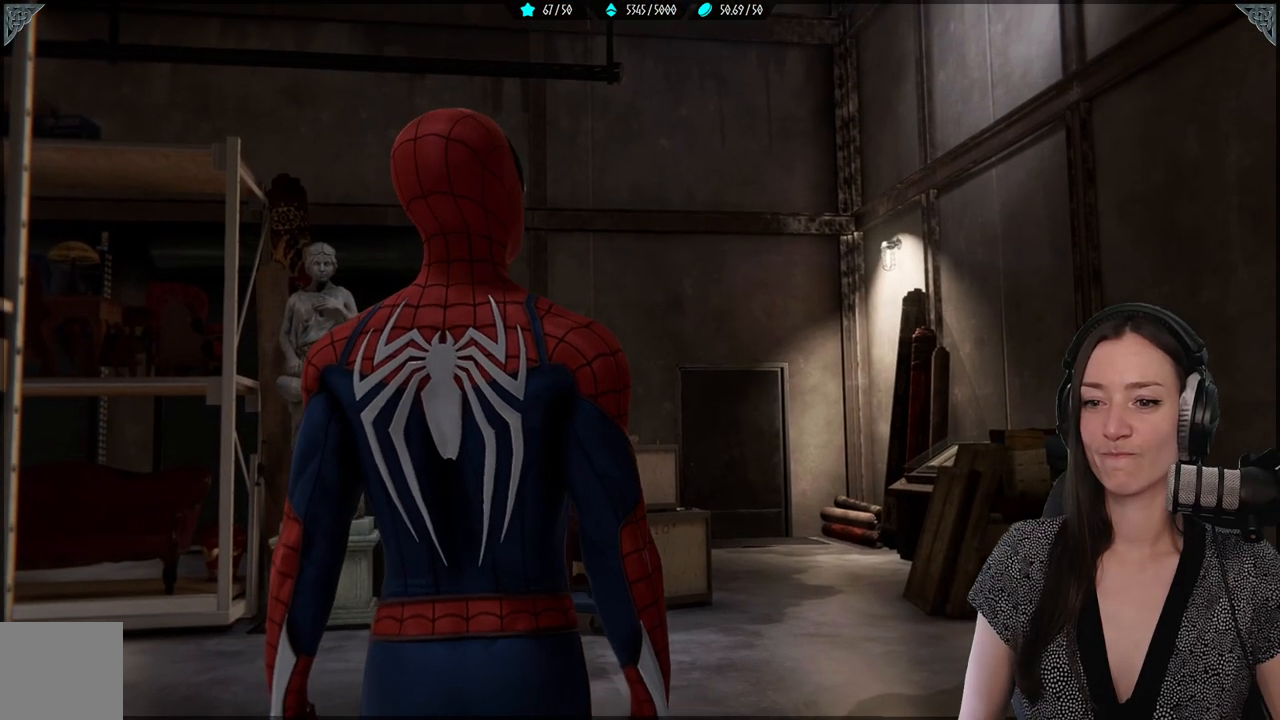
{"buttons": [], "left_stick": "center", "right_stick": "center", "events": []}
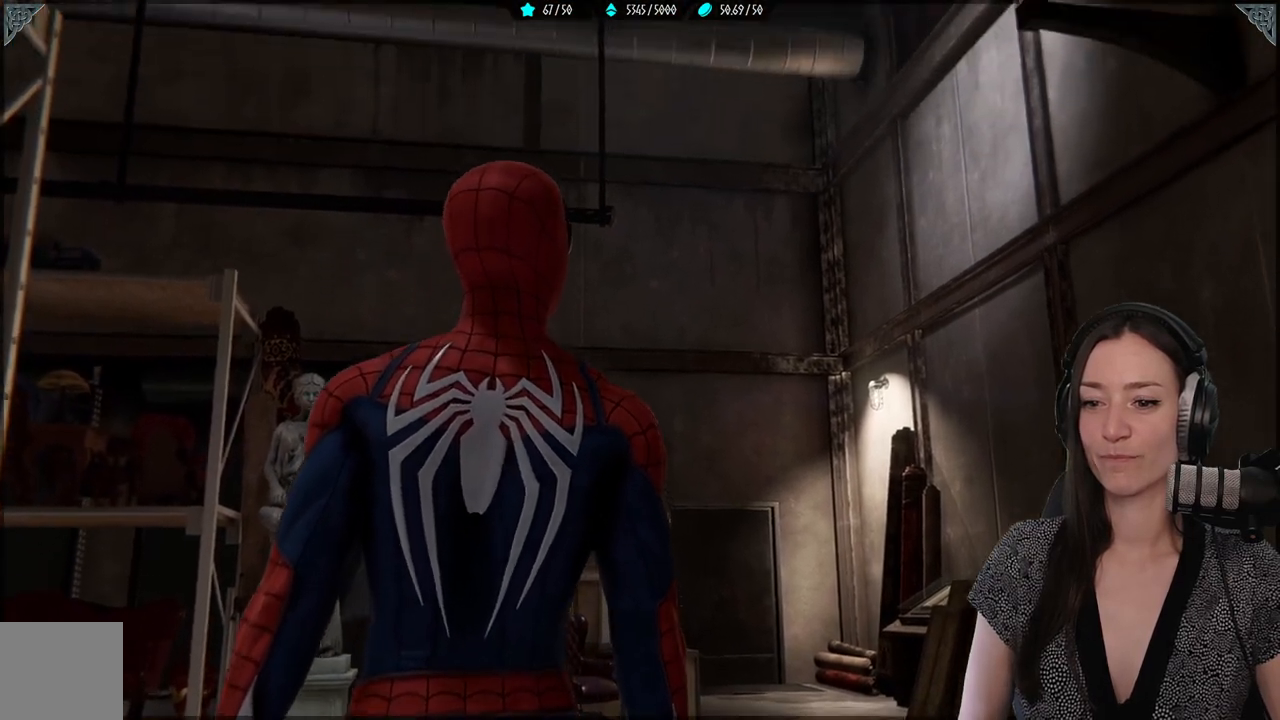
{"buttons": [], "left_stick": "center", "right_stick": "center", "events": []}
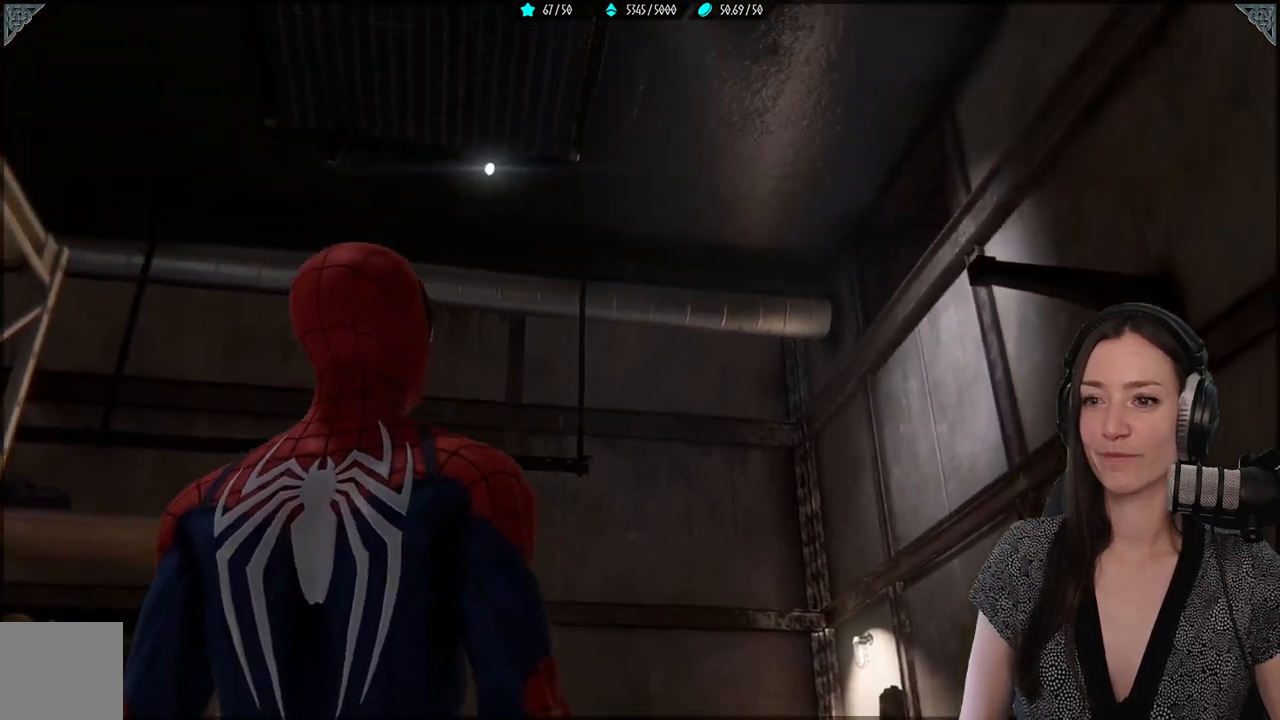
{"buttons": [], "left_stick": "center", "right_stick": "left", "events": [[483, "right_stick", "left"]]}
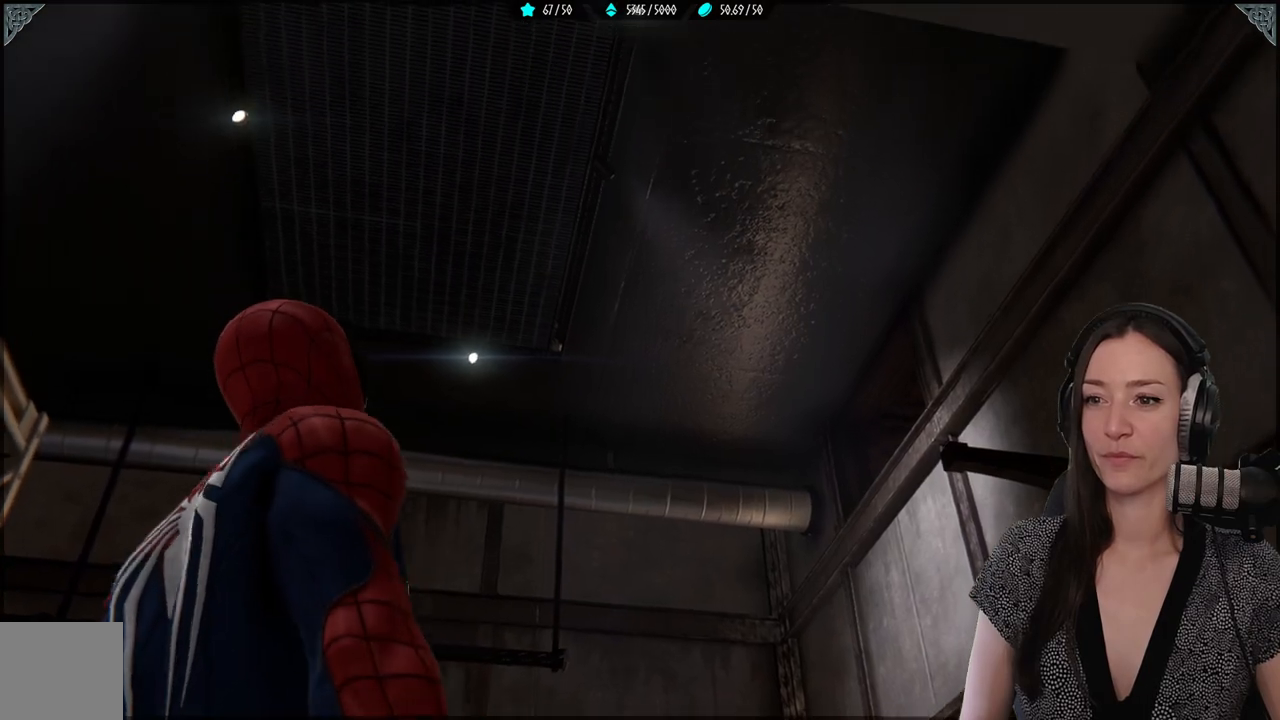
{"buttons": [], "left_stick": "center", "right_stick": "center", "events": [[167, "right_stick", "center"]]}
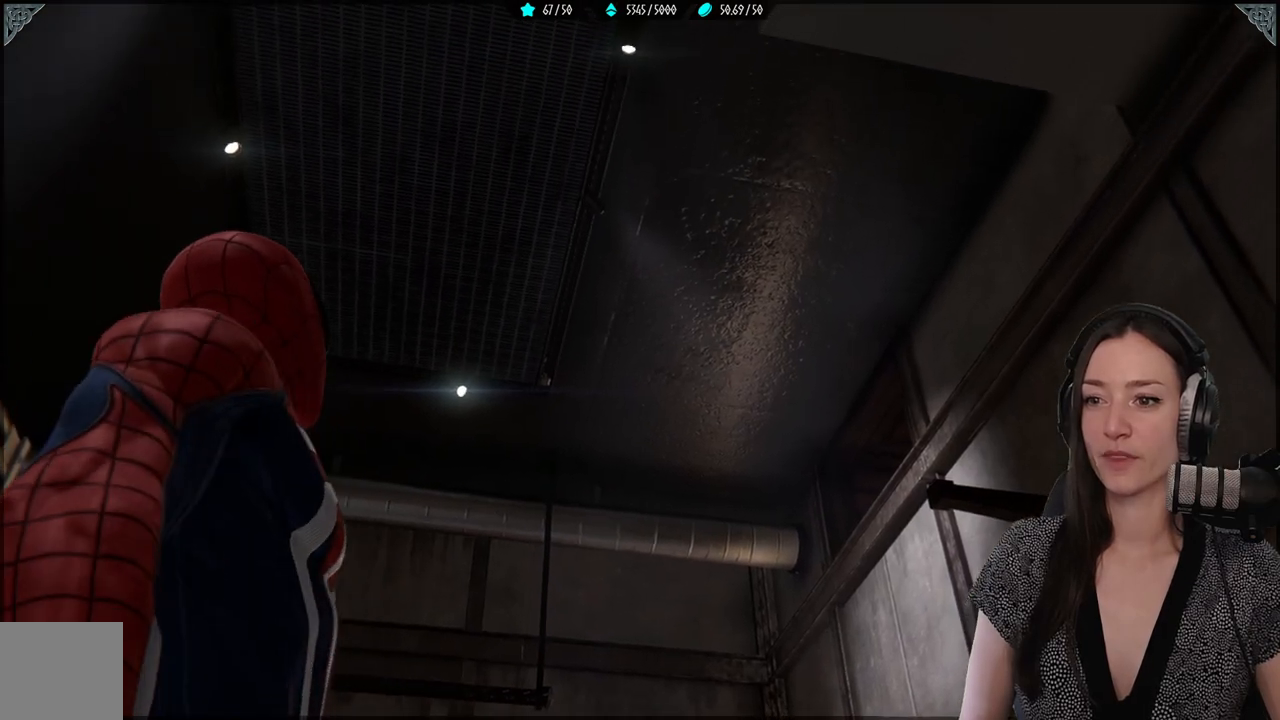
{"buttons": [], "left_stick": "center", "right_stick": "center", "events": []}
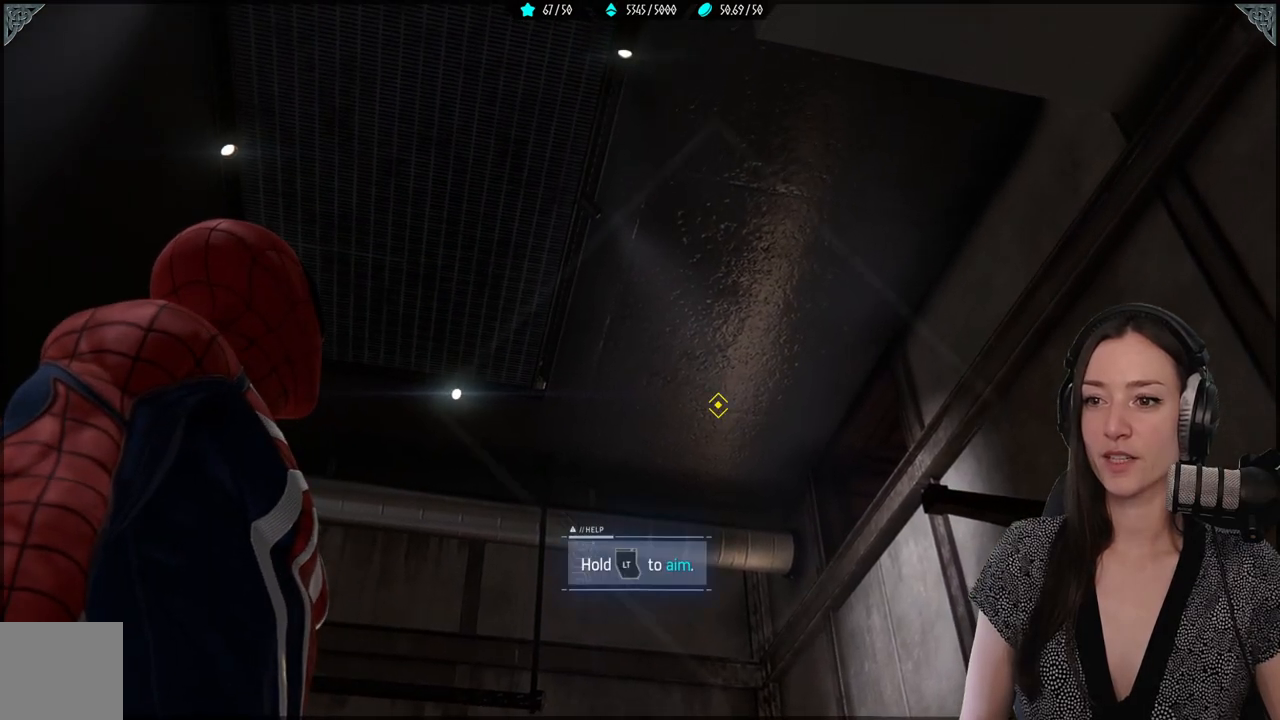
{"buttons": [], "left_stick": "center", "right_stick": "down-right", "events": [[433, "right_stick", "right"], [483, "right_stick", "down-right"]]}
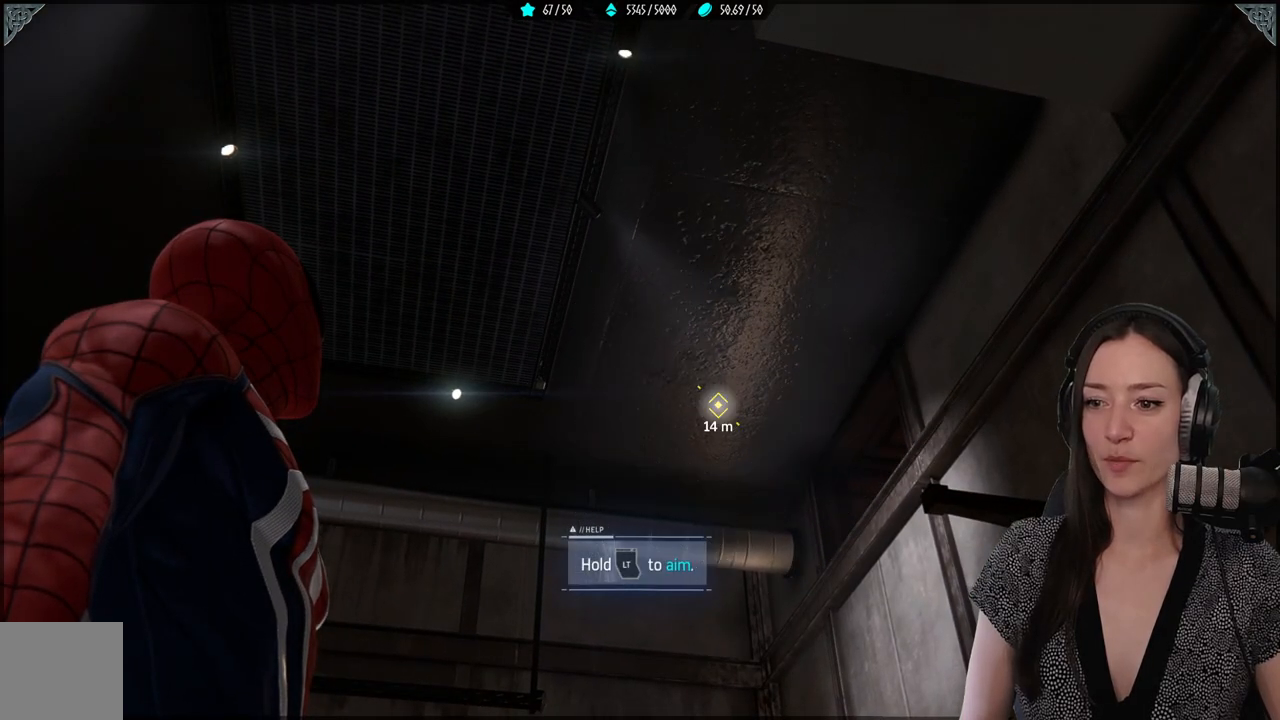
{"buttons": [], "left_stick": "center", "right_stick": "center", "events": [[250, "right_stick", "center"]]}
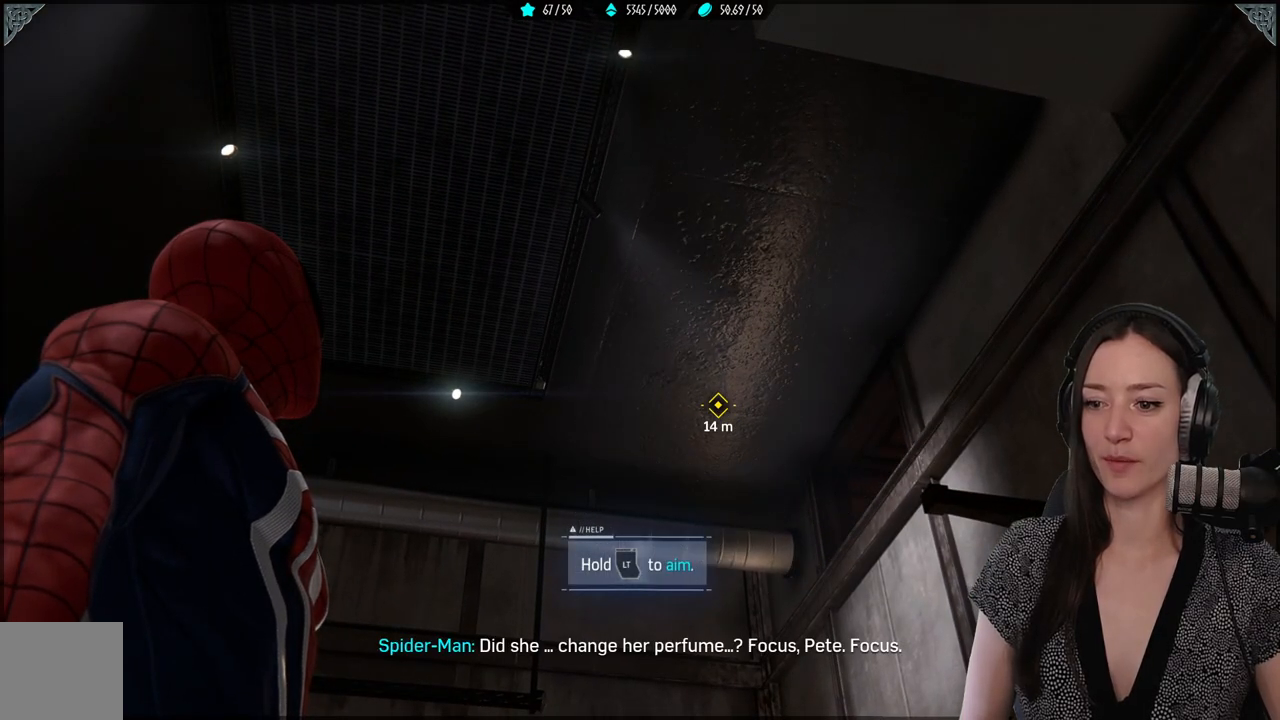
{"buttons": [], "left_stick": "center", "right_stick": "center", "events": []}
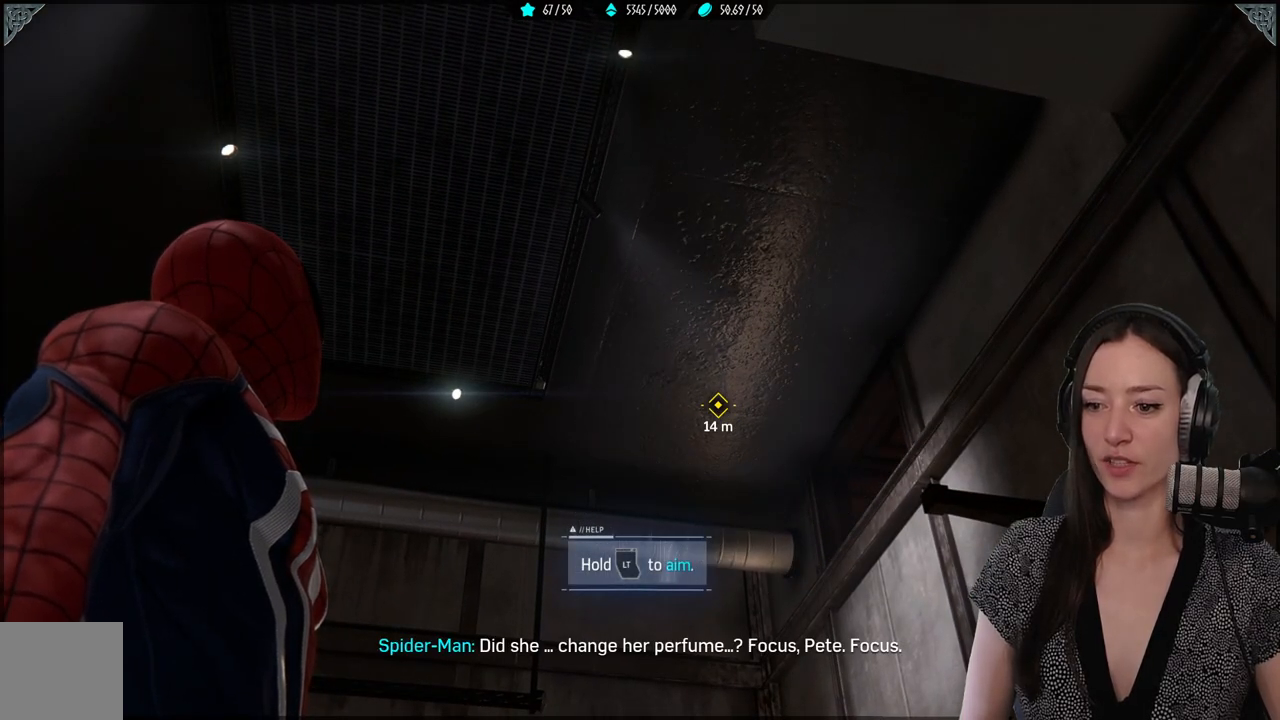
{"buttons": [], "left_stick": "center", "right_stick": "center", "events": []}
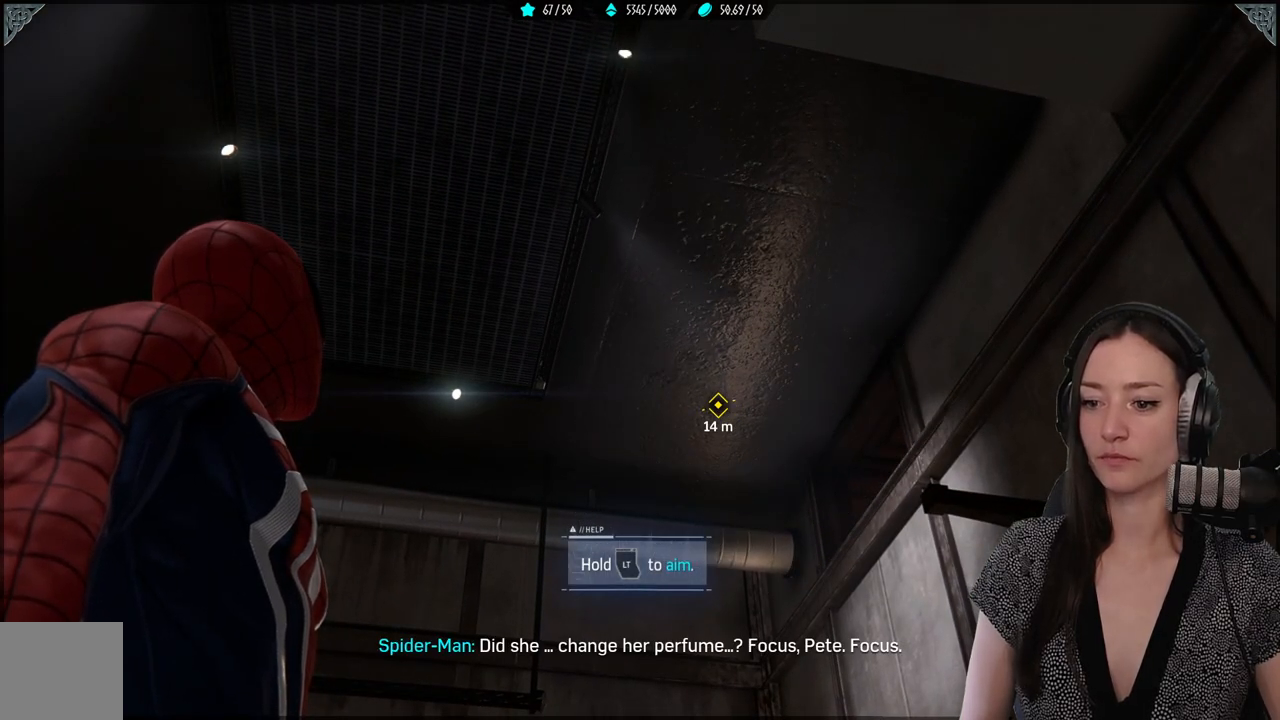
{"buttons": [], "left_stick": "center", "right_stick": "center", "events": []}
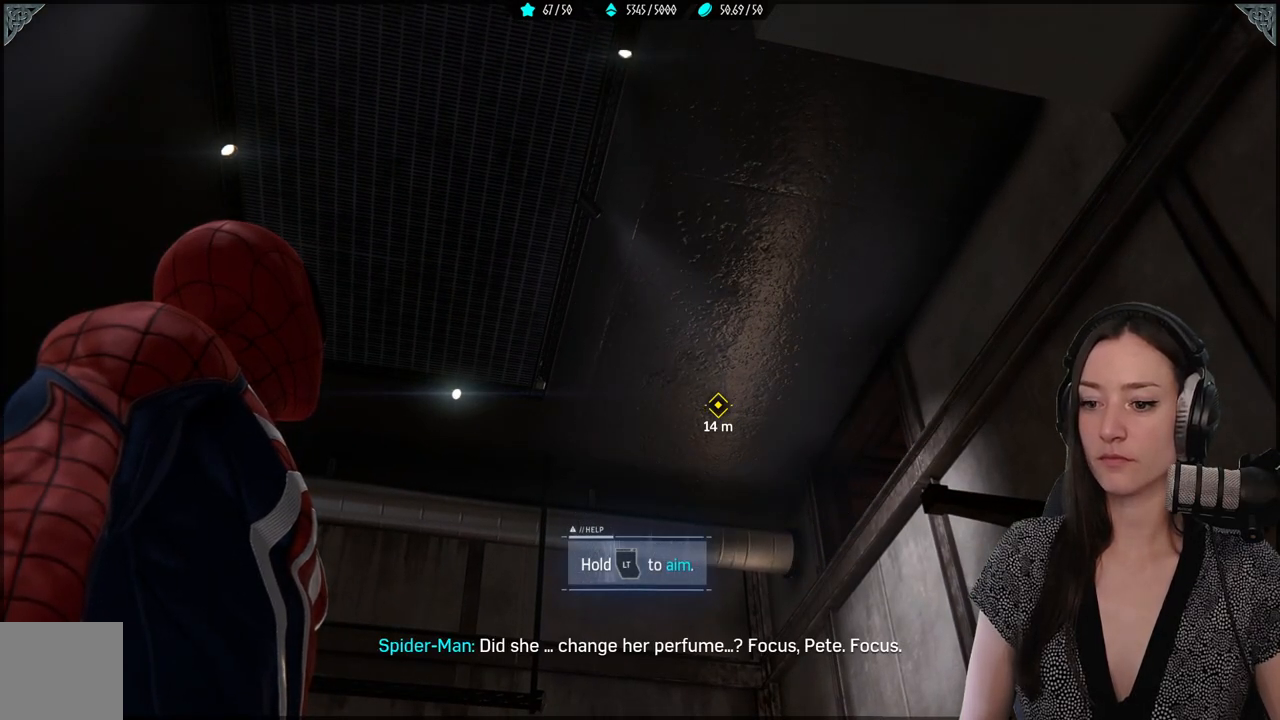
{"buttons": [], "left_stick": "center", "right_stick": "center", "events": []}
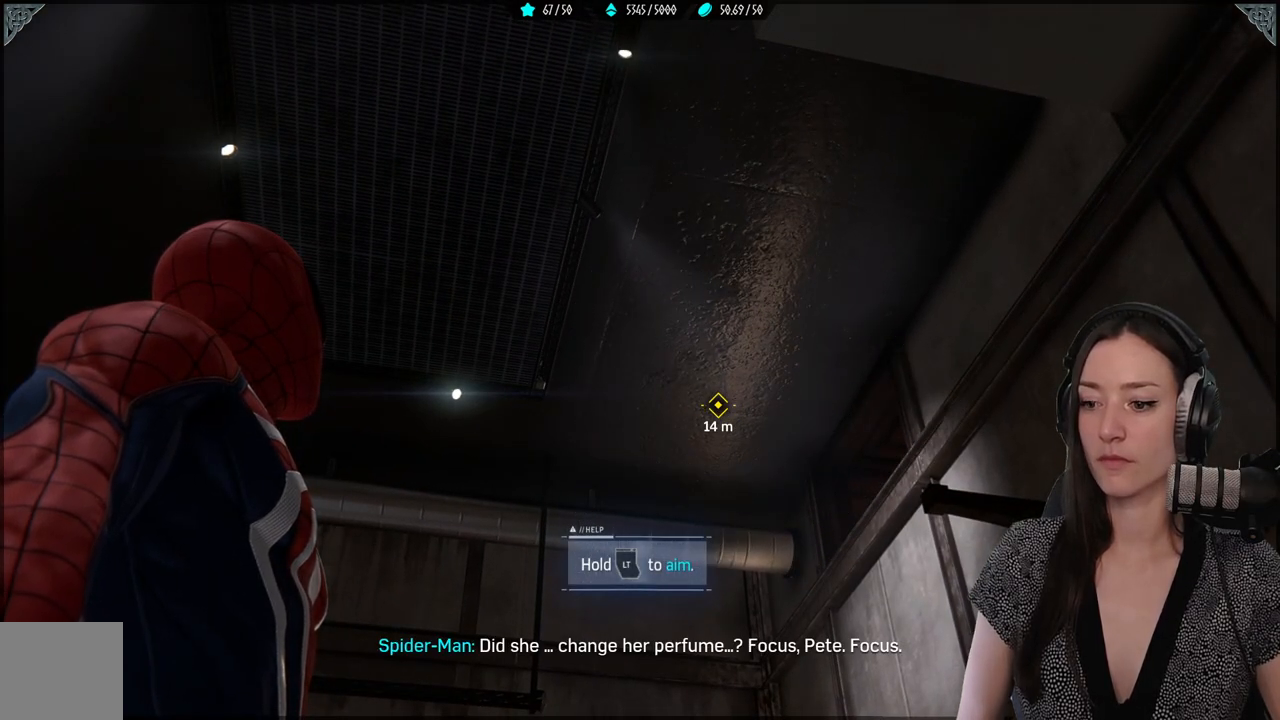
{"buttons": [], "left_stick": "center", "right_stick": "center", "events": []}
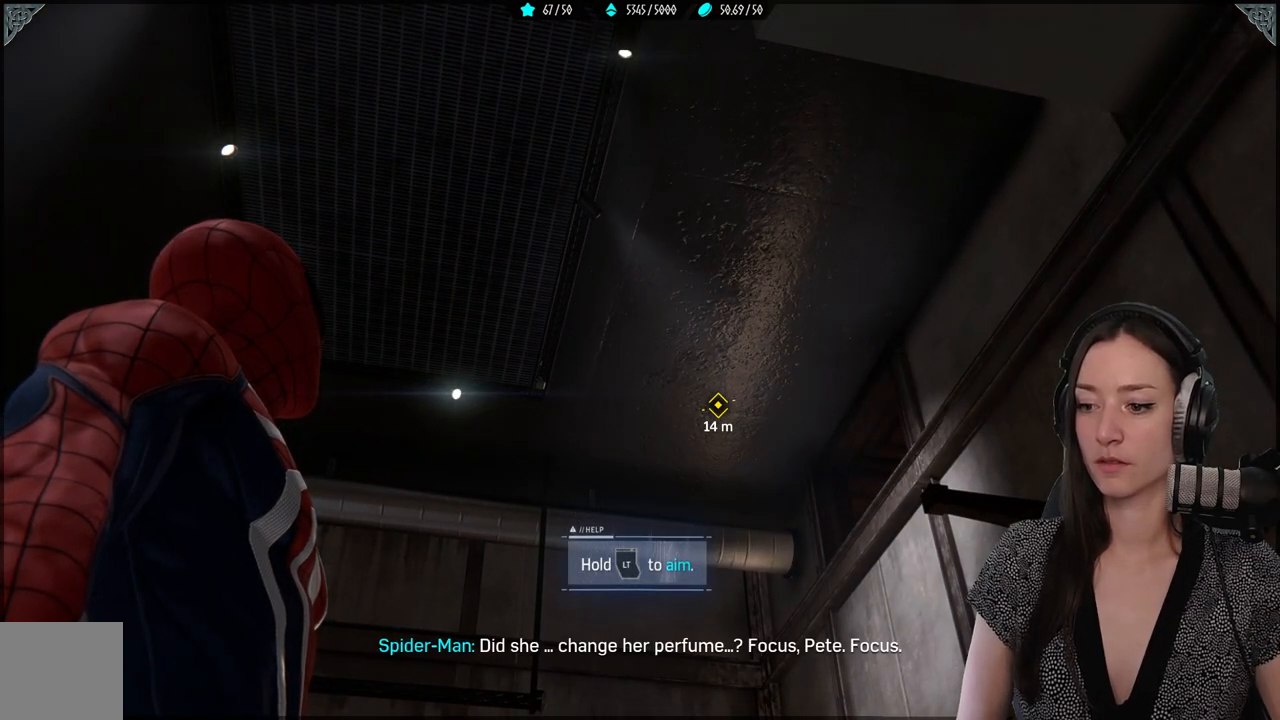
{"buttons": [], "left_stick": "center", "right_stick": "center", "events": []}
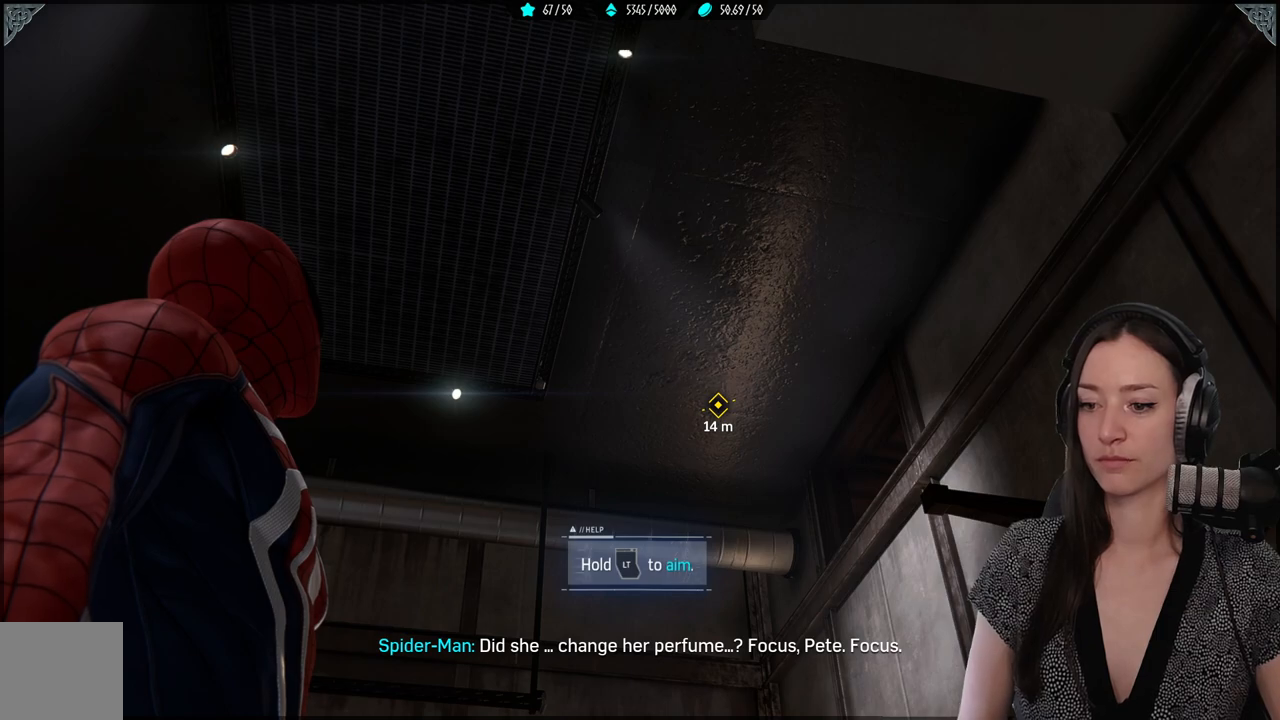
{"buttons": ["L2"], "left_stick": "center", "right_stick": "center", "events": [[350, "L2", "down"]]}
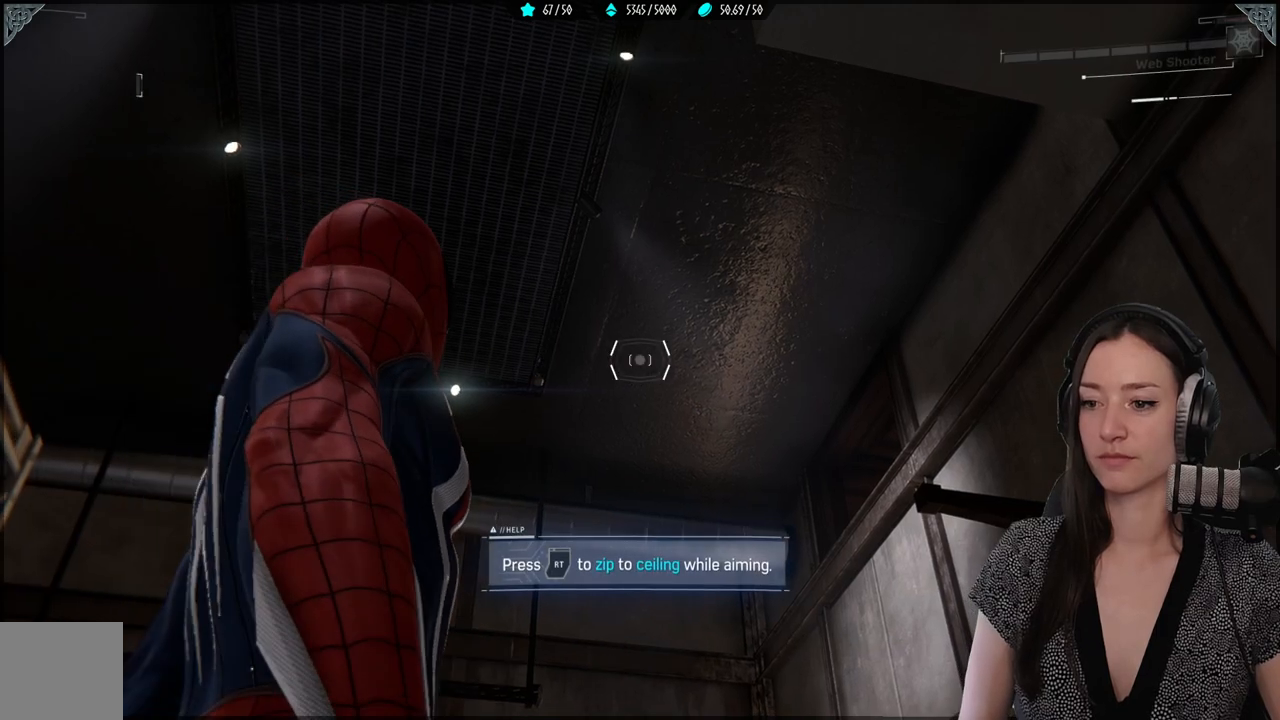
{"buttons": ["L2"], "left_stick": "center", "right_stick": "center", "events": []}
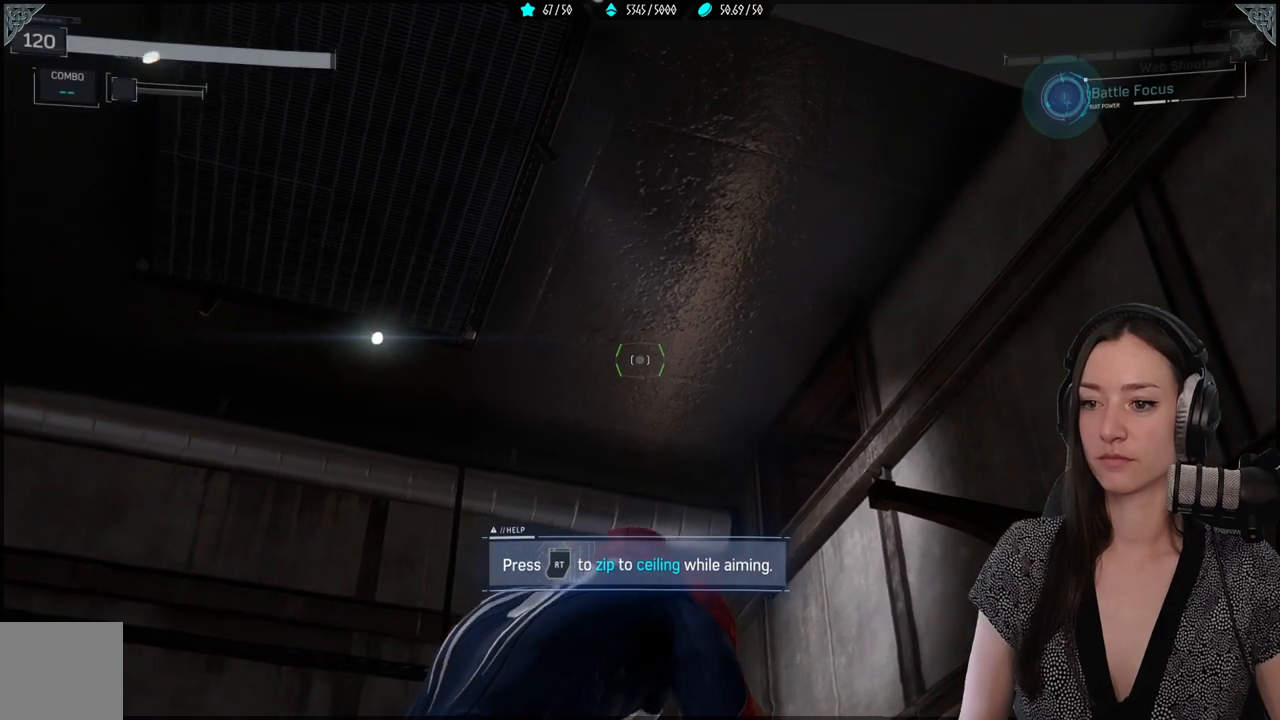
{"buttons": ["L2"], "left_stick": "center", "right_stick": "center", "events": []}
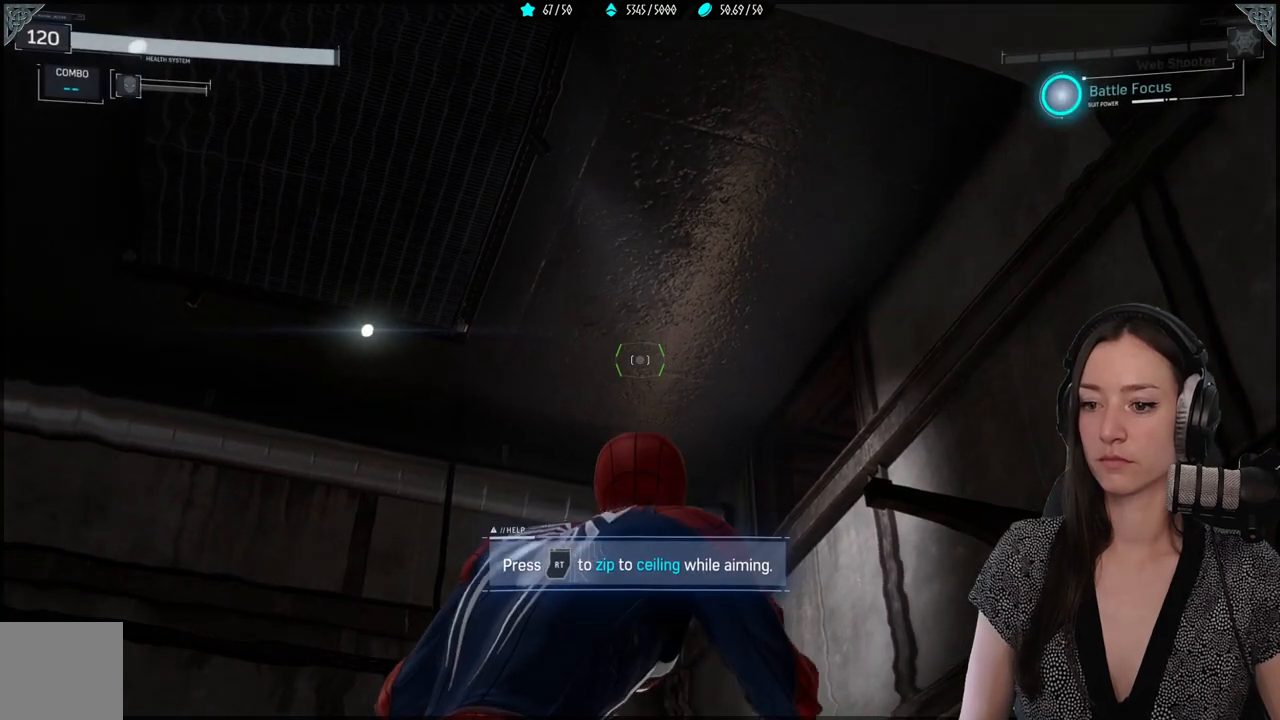
{"buttons": ["L2"], "left_stick": "center", "right_stick": "down-right", "events": [[183, "right_stick", "down-right"]]}
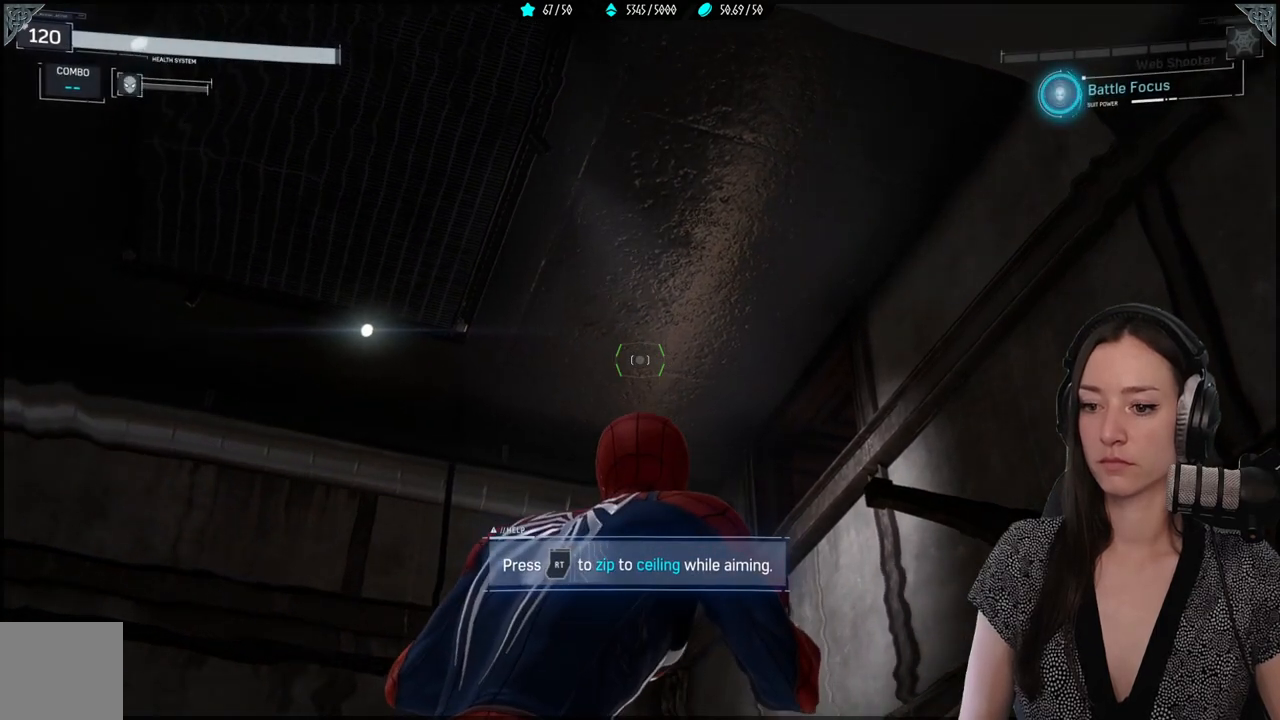
{"buttons": ["L2"], "left_stick": "center", "right_stick": "down-right", "events": []}
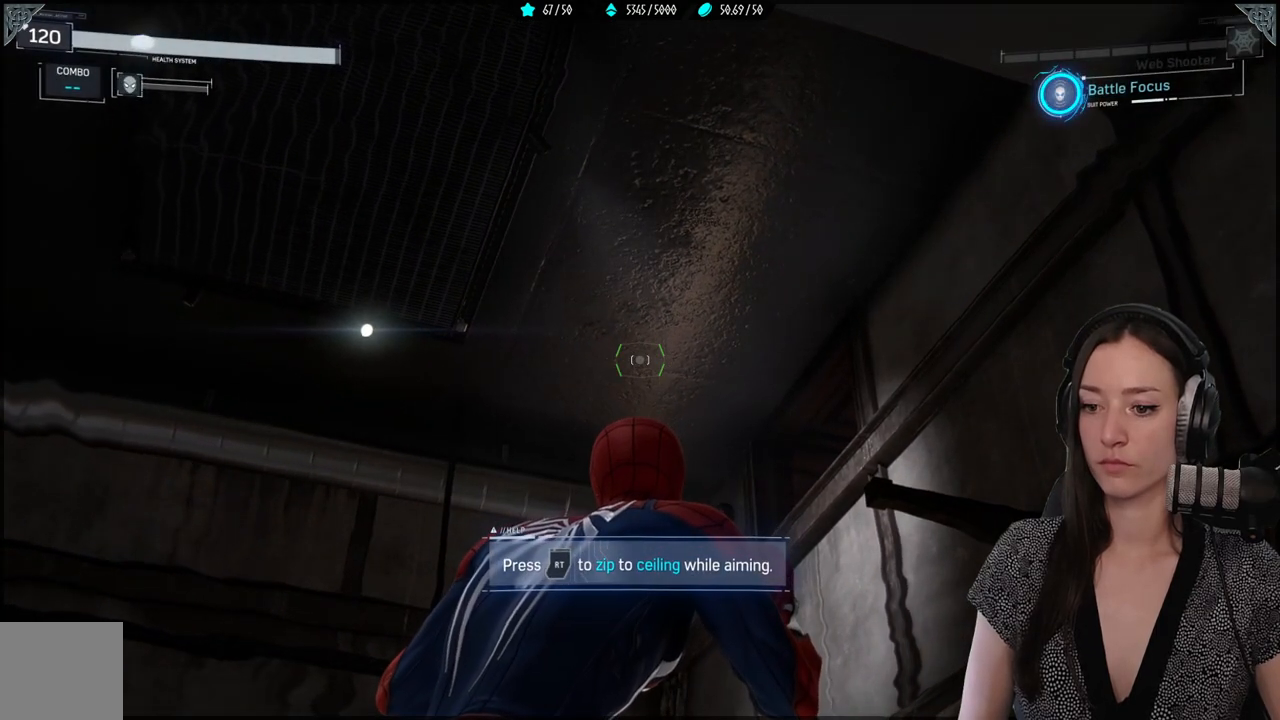
{"buttons": ["L2"], "left_stick": "center", "right_stick": "down-right", "events": []}
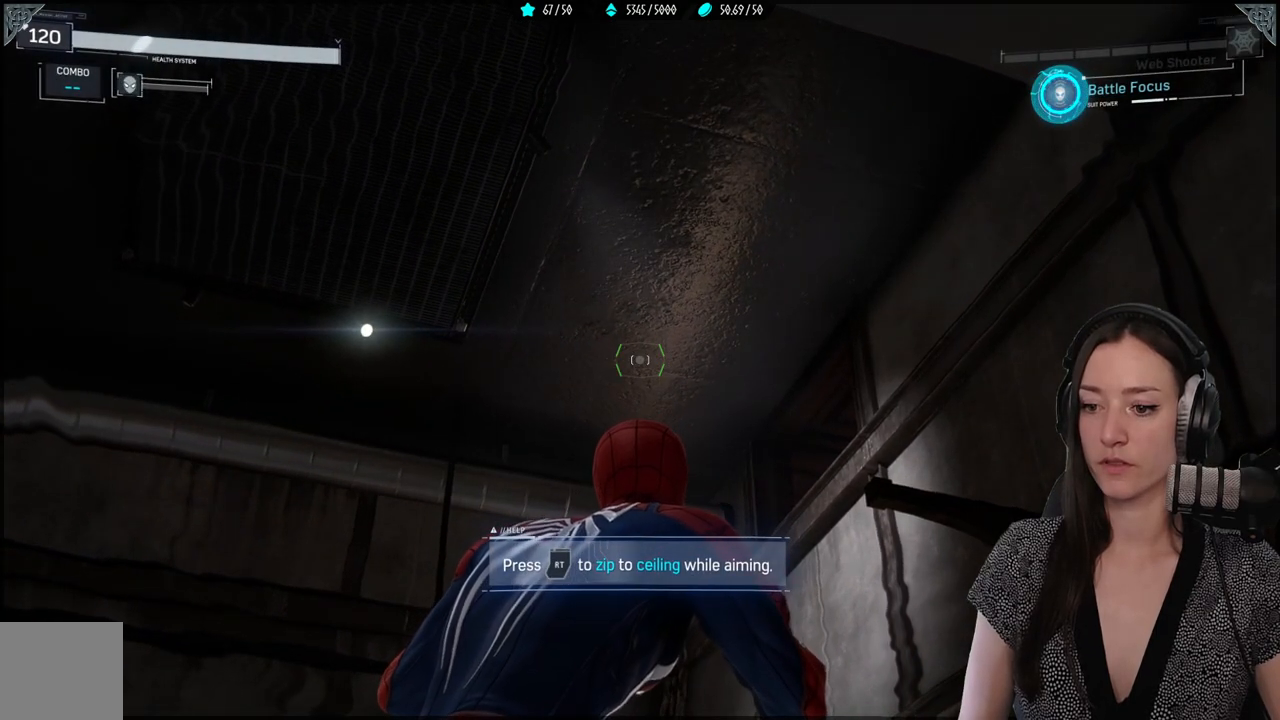
{"buttons": ["L2"], "left_stick": "center", "right_stick": "down-right", "events": []}
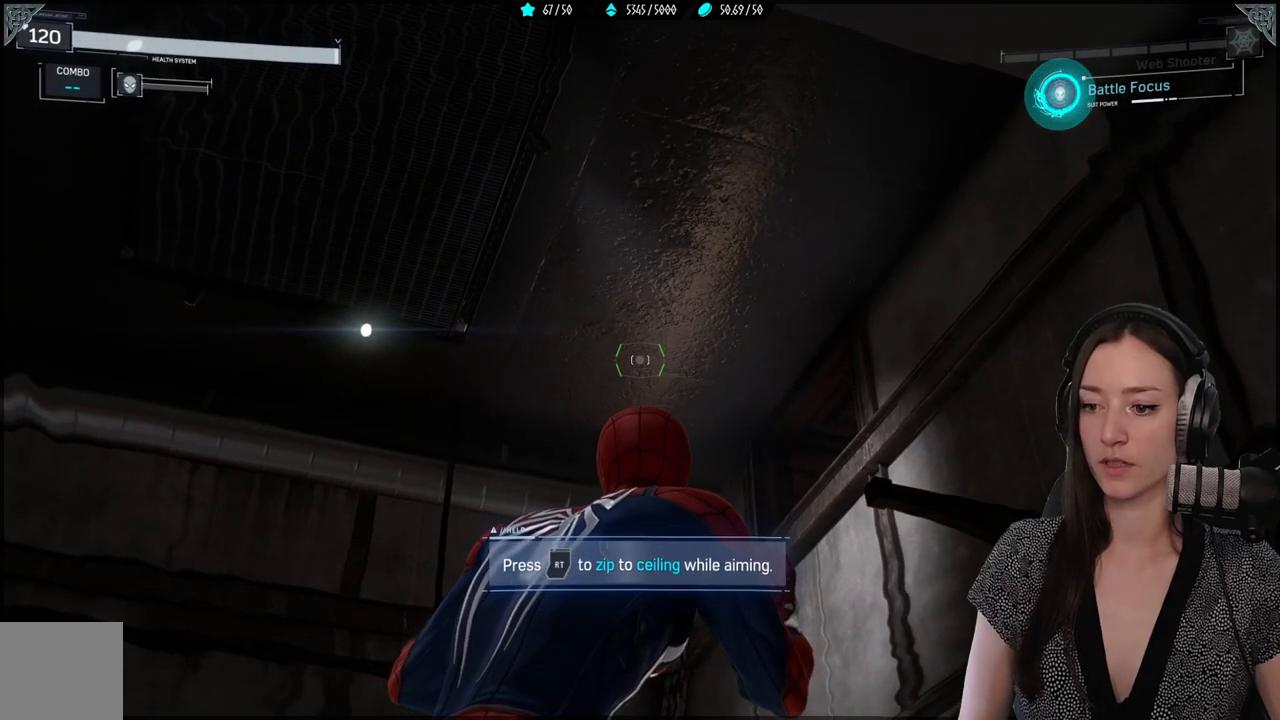
{"buttons": ["L2", "R2"], "left_stick": "center", "right_stick": "down-right", "events": [[450, "R2", "down"]]}
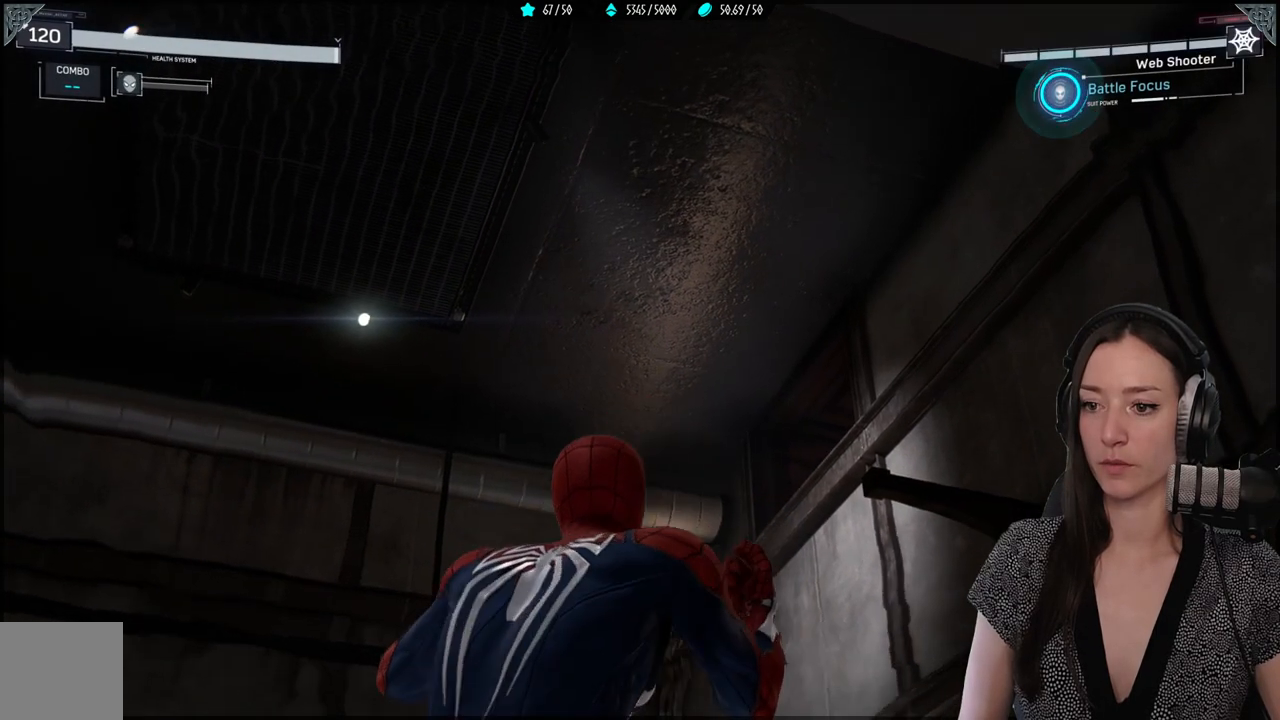
{"buttons": ["L2"], "left_stick": "center", "right_stick": "down-right", "events": [[100, "R2", "up"]]}
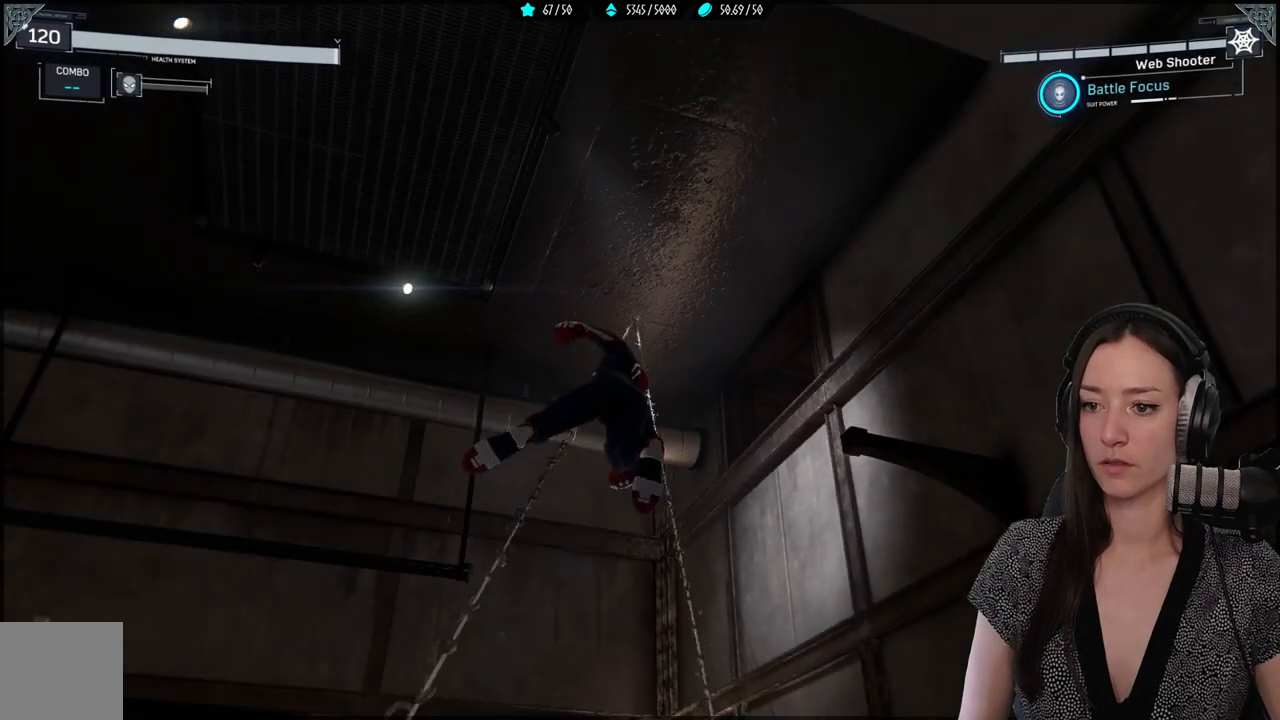
{"buttons": [], "left_stick": "center", "right_stick": "center", "events": [[267, "right_stick", "center"], [333, "L2", "up"]]}
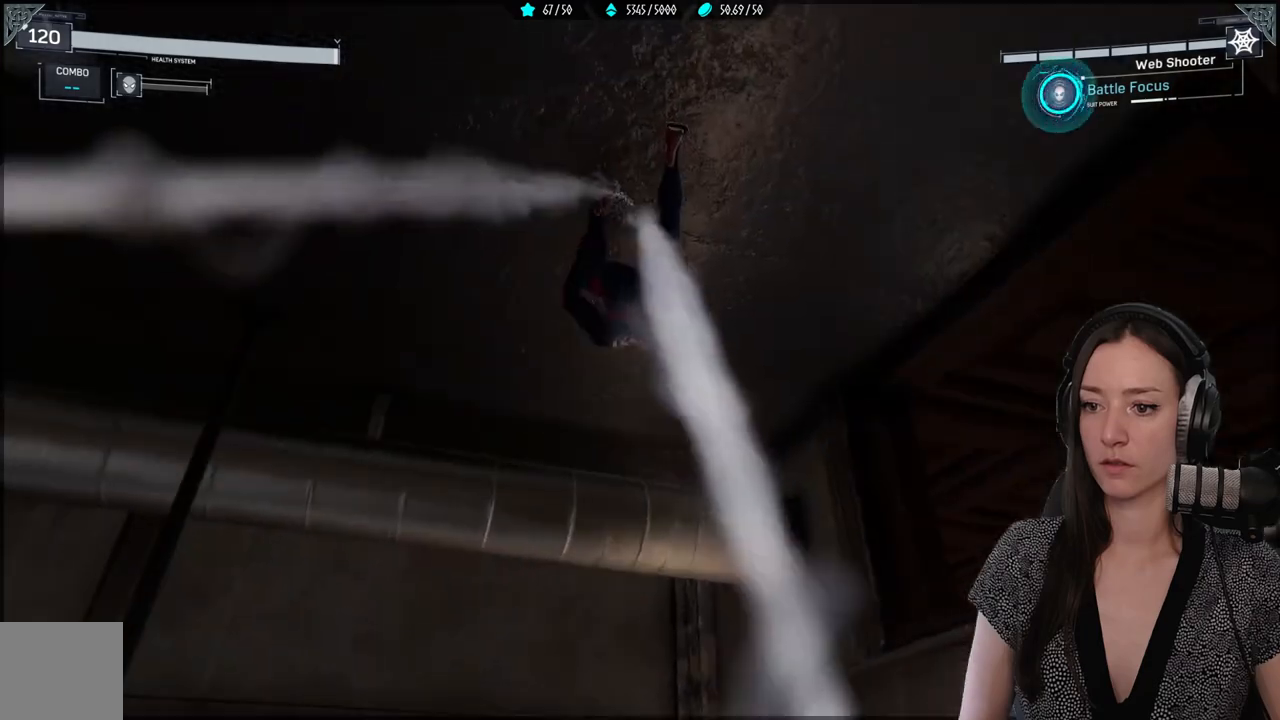
{"buttons": [], "left_stick": "center", "right_stick": "down-right", "events": [[483, "right_stick", "down-right"]]}